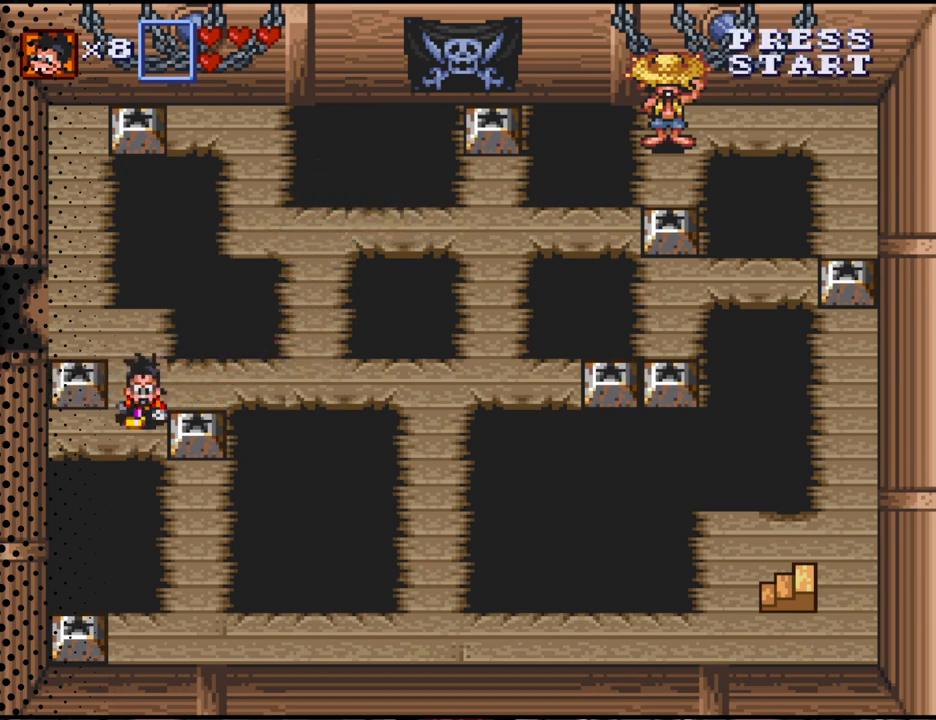
Gameplay with a controller (Nintendo layout); each line is a JSON object with the inputs held at the frame after it. "events" lists button and stick changes between this image and that frame as [ms after this image, input, new state], when the widget could be followed in between. Not read: L3 R3.
{"buttons": ["B"], "events": [[100, "DPAD_DOWN", "up"], [233, "DPAD_RIGHT", "down"], [333, "DPAD_RIGHT", "up"], [467, "B", "down"]]}
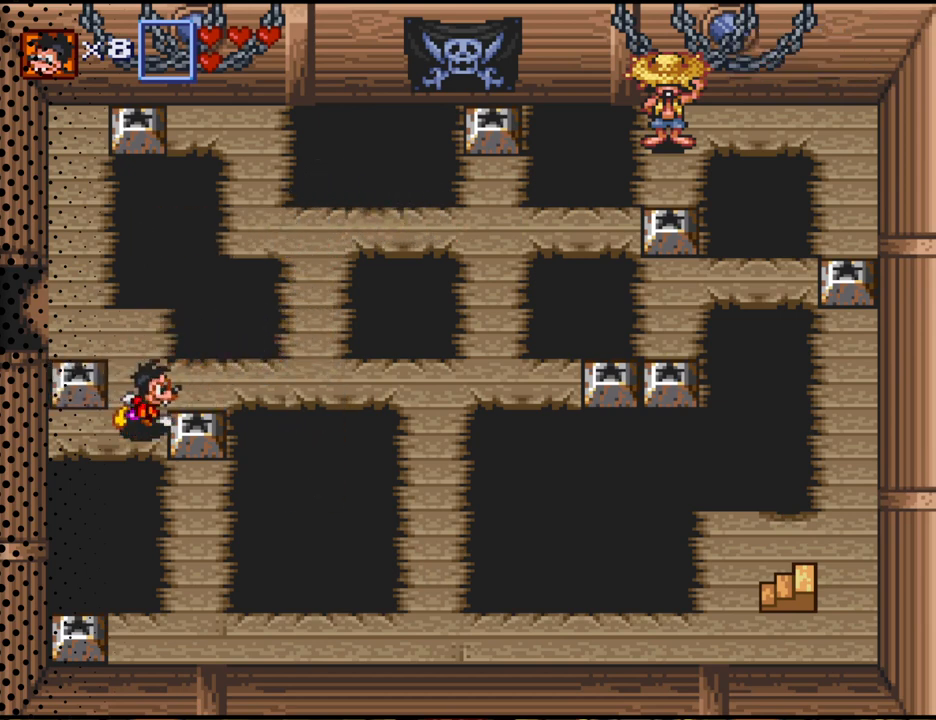
{"buttons": [], "events": [[100, "B", "up"]]}
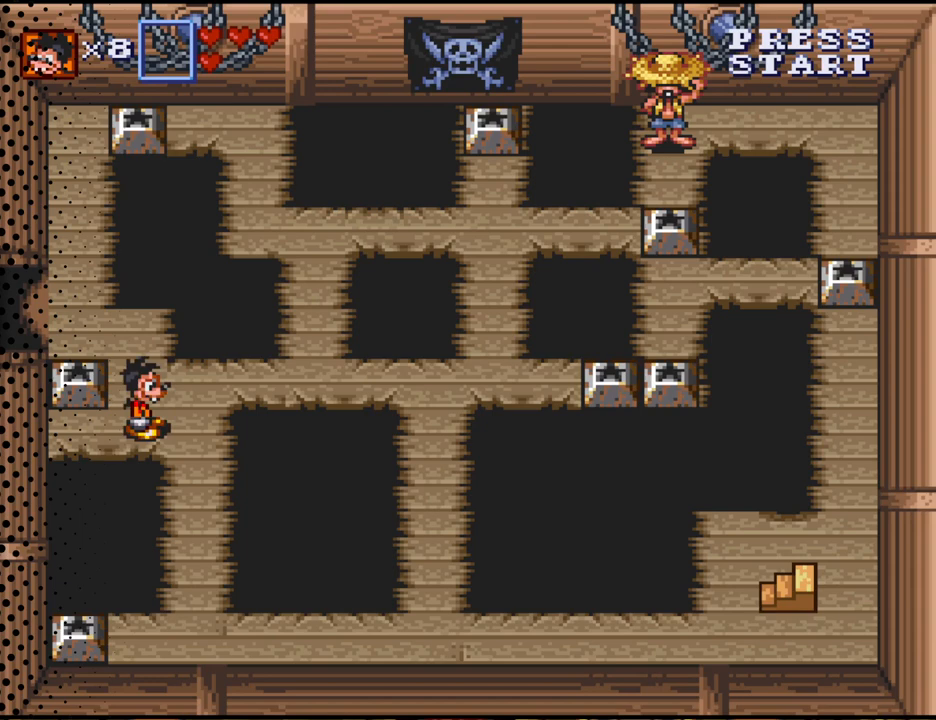
{"buttons": [], "events": [[67, "DPAD_UP", "down"], [333, "DPAD_UP", "up"]]}
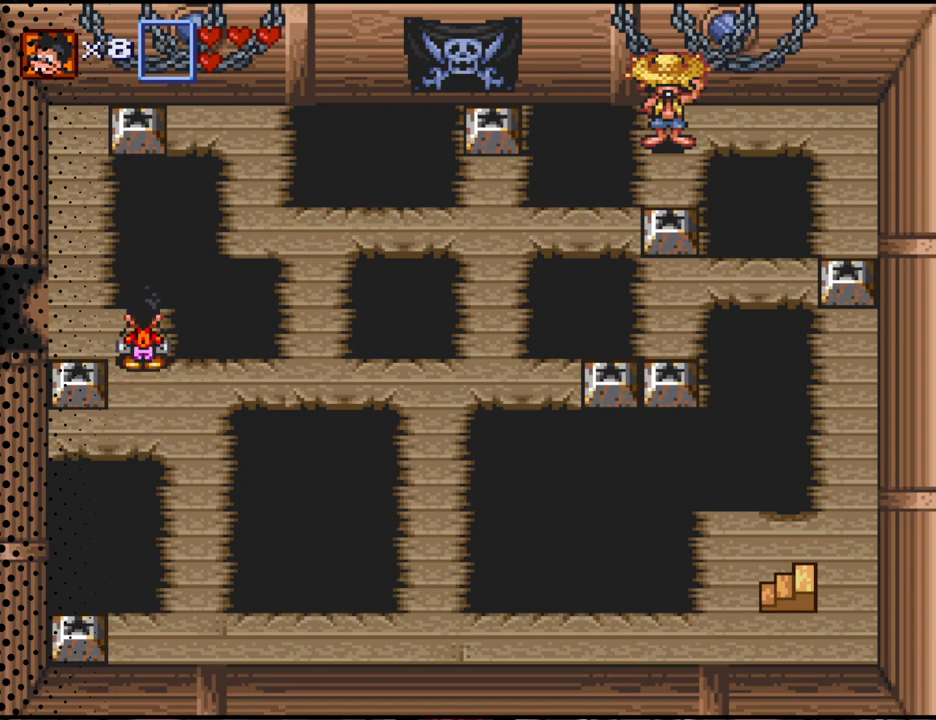
{"buttons": ["DPAD_LEFT"], "events": [[267, "DPAD_LEFT", "down"], [267, "DPAD_UP", "down"], [367, "DPAD_UP", "up"]]}
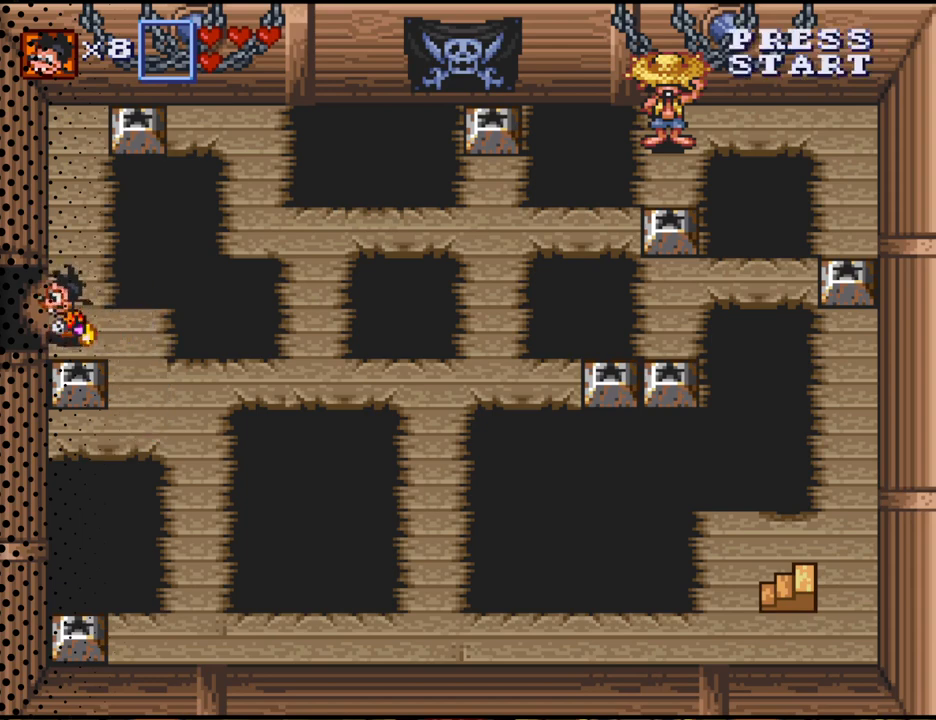
{"buttons": [], "events": [[467, "DPAD_LEFT", "up"]]}
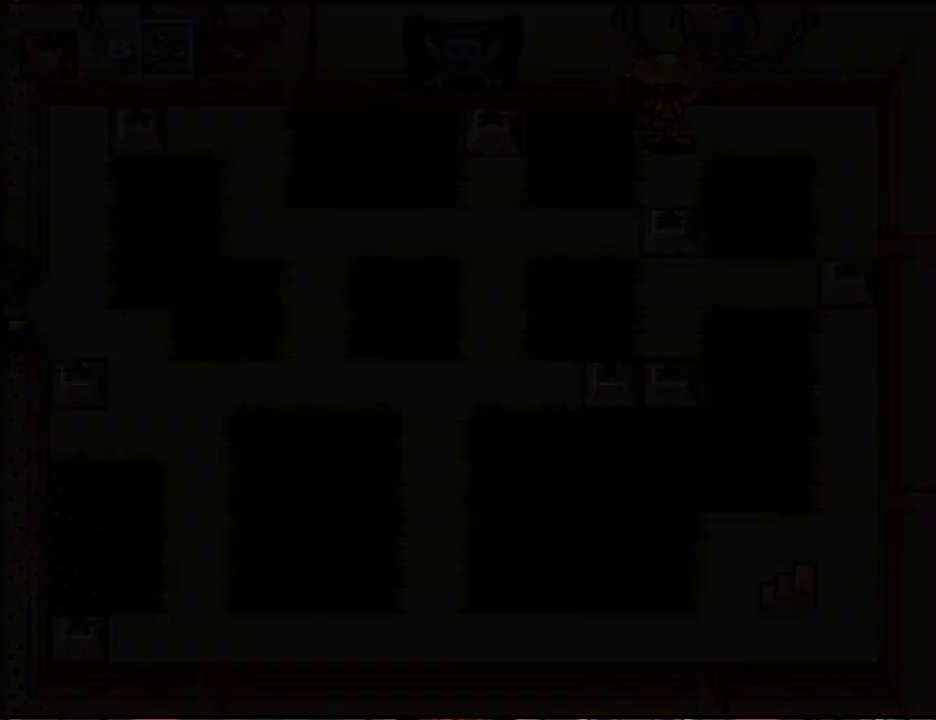
{"buttons": [], "events": []}
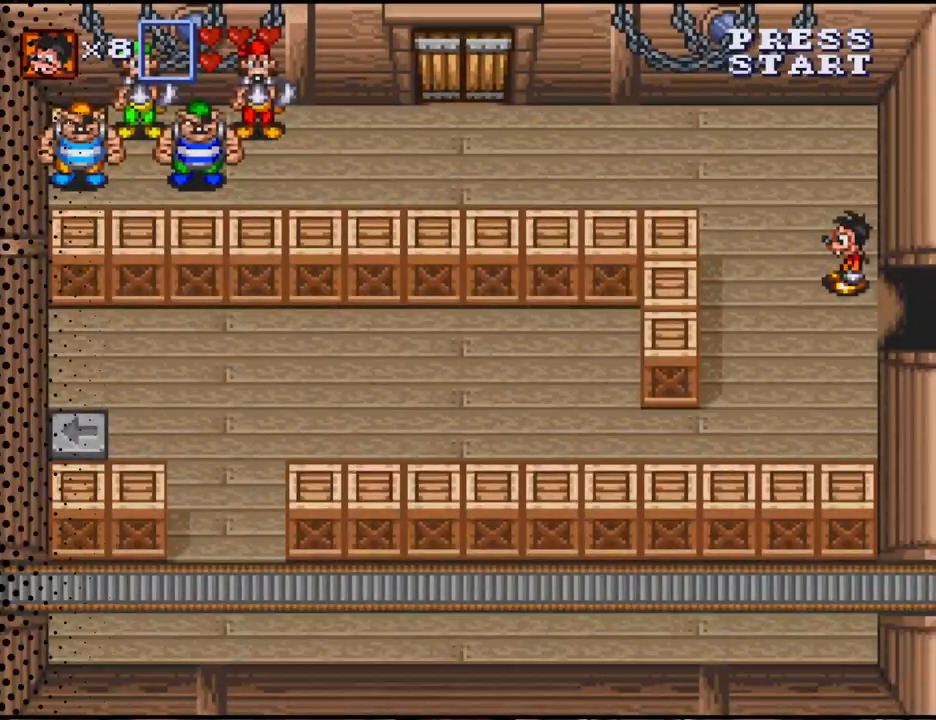
{"buttons": ["DPAD_DOWN"], "events": [[200, "DPAD_DOWN", "down"]]}
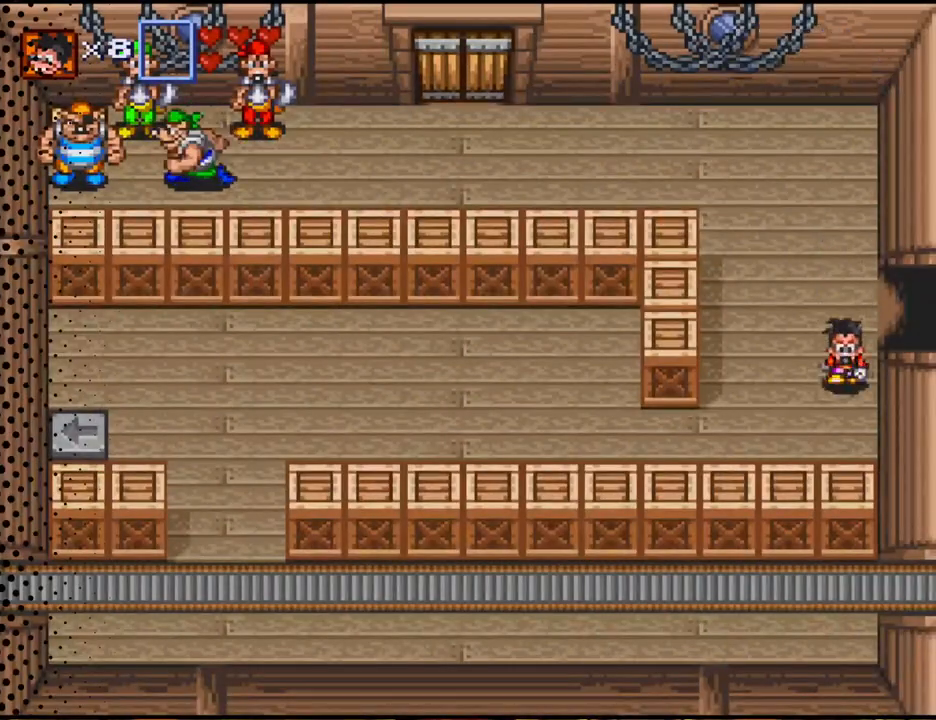
{"buttons": ["DPAD_LEFT"], "events": [[67, "DPAD_LEFT", "down"], [333, "DPAD_DOWN", "up"]]}
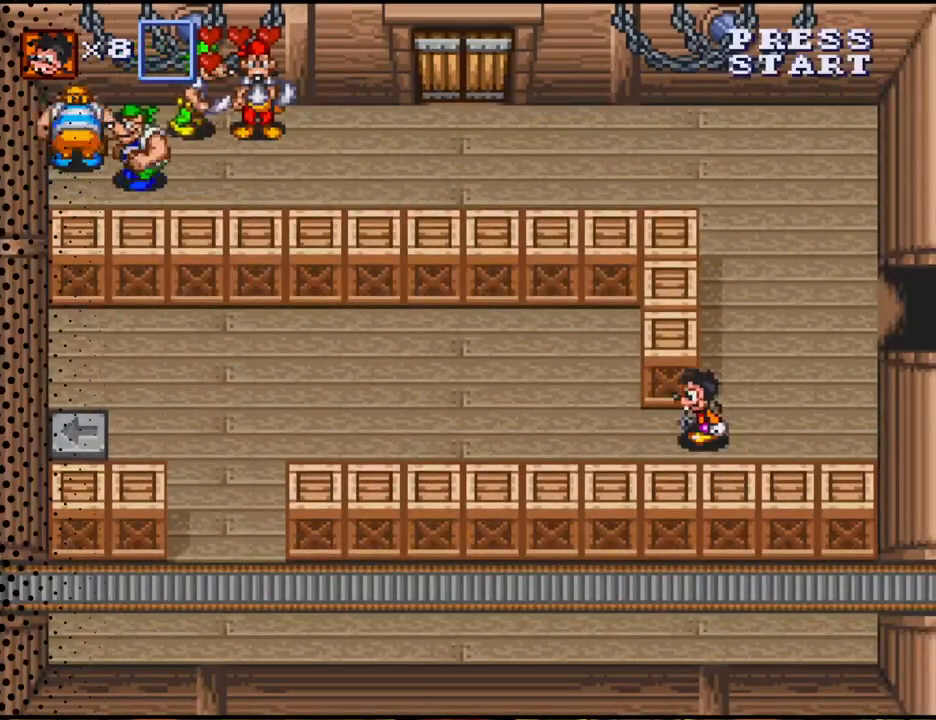
{"buttons": ["DPAD_LEFT"], "events": []}
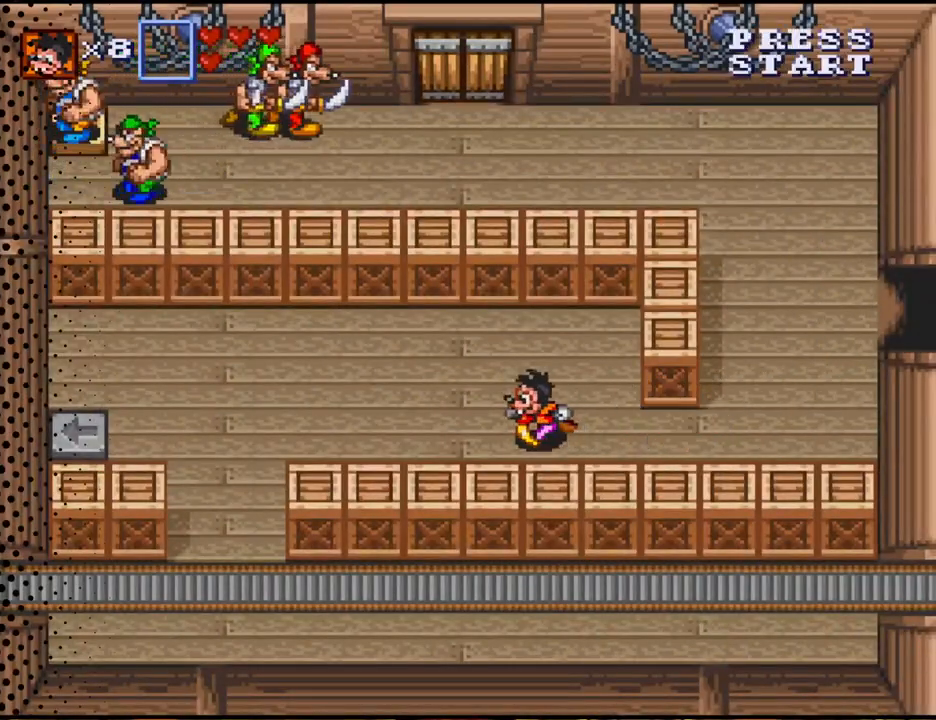
{"buttons": ["DPAD_LEFT"], "events": []}
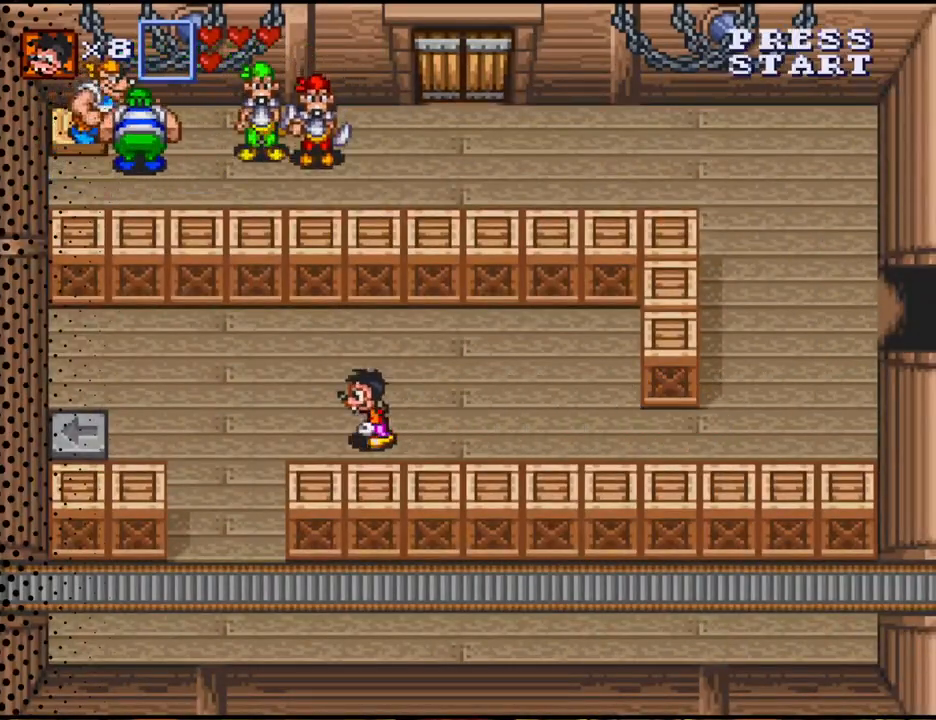
{"buttons": ["DPAD_LEFT"], "events": []}
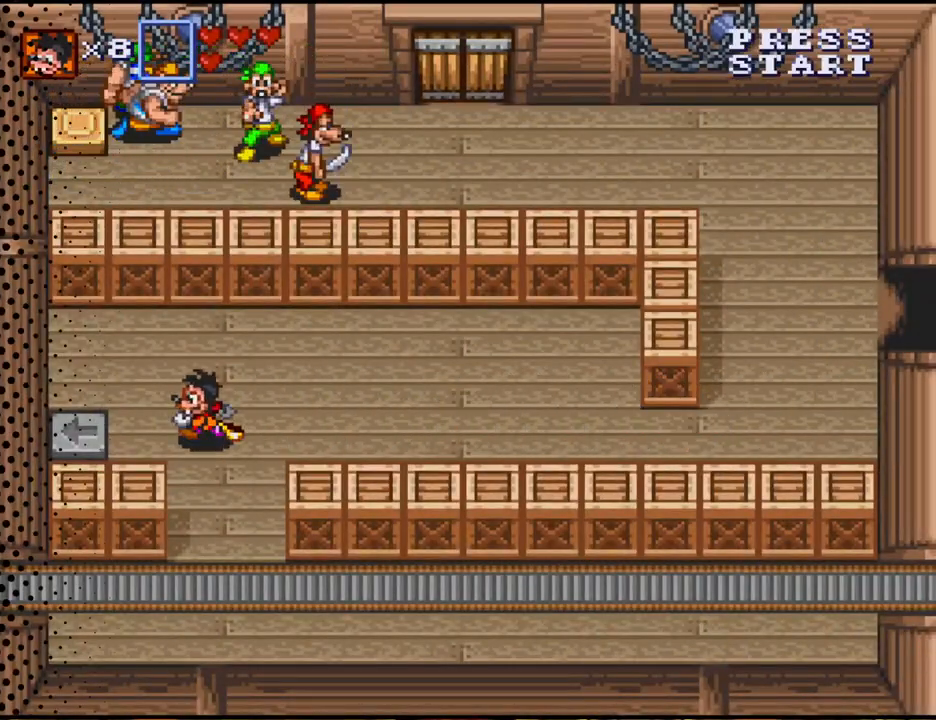
{"buttons": [], "events": [[500, "DPAD_LEFT", "up"]]}
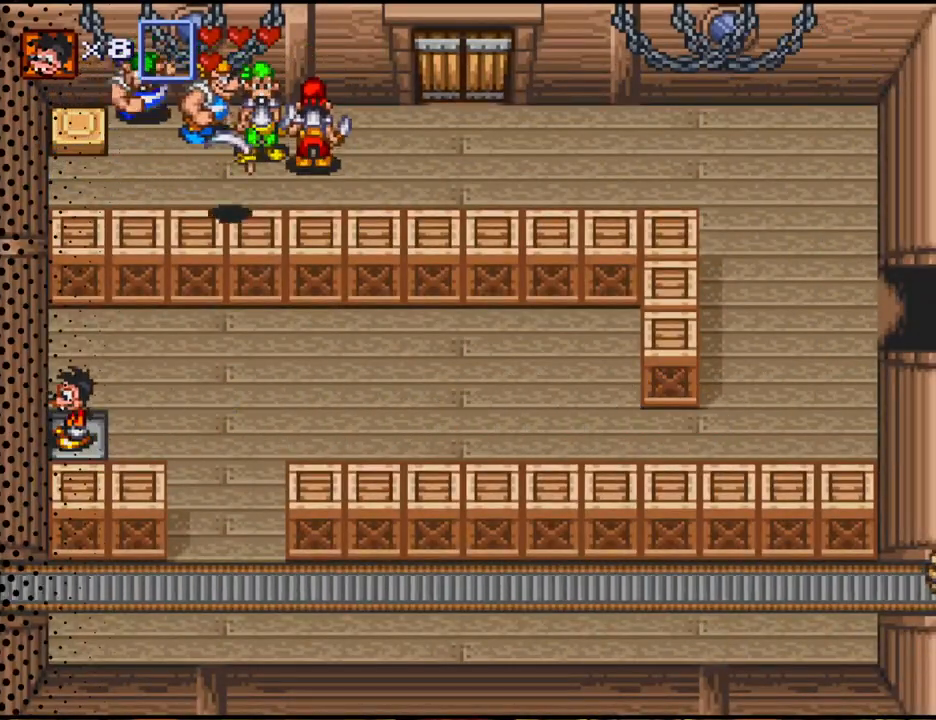
{"buttons": [], "events": []}
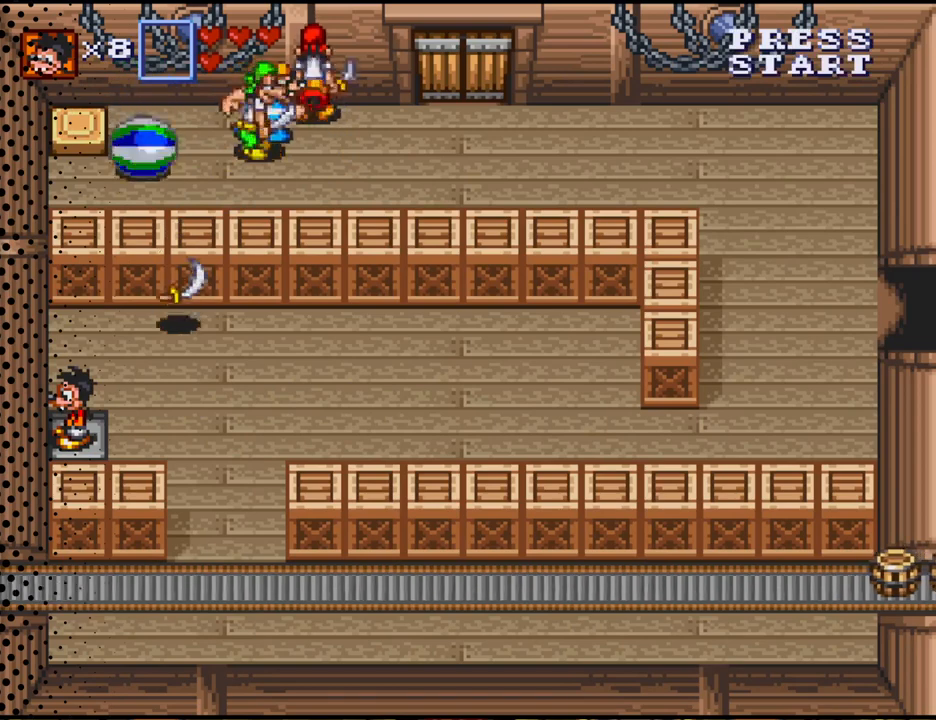
{"buttons": ["DPAD_UP"], "events": [[300, "DPAD_UP", "down"]]}
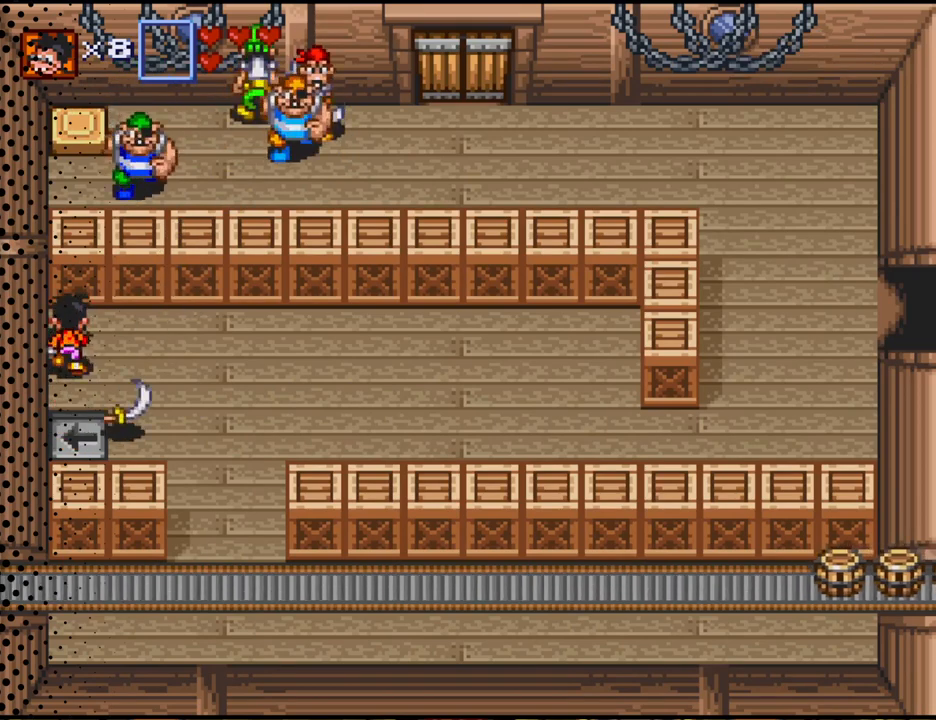
{"buttons": ["DPAD_DOWN"], "events": [[133, "DPAD_UP", "up"], [400, "DPAD_DOWN", "down"]]}
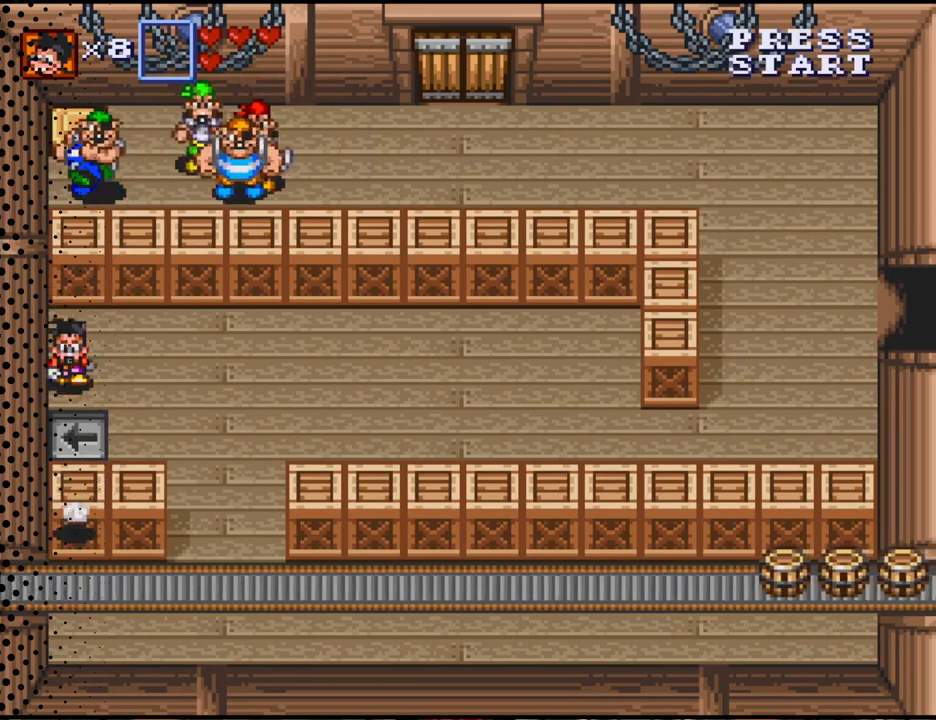
{"buttons": [], "events": [[300, "DPAD_DOWN", "up"]]}
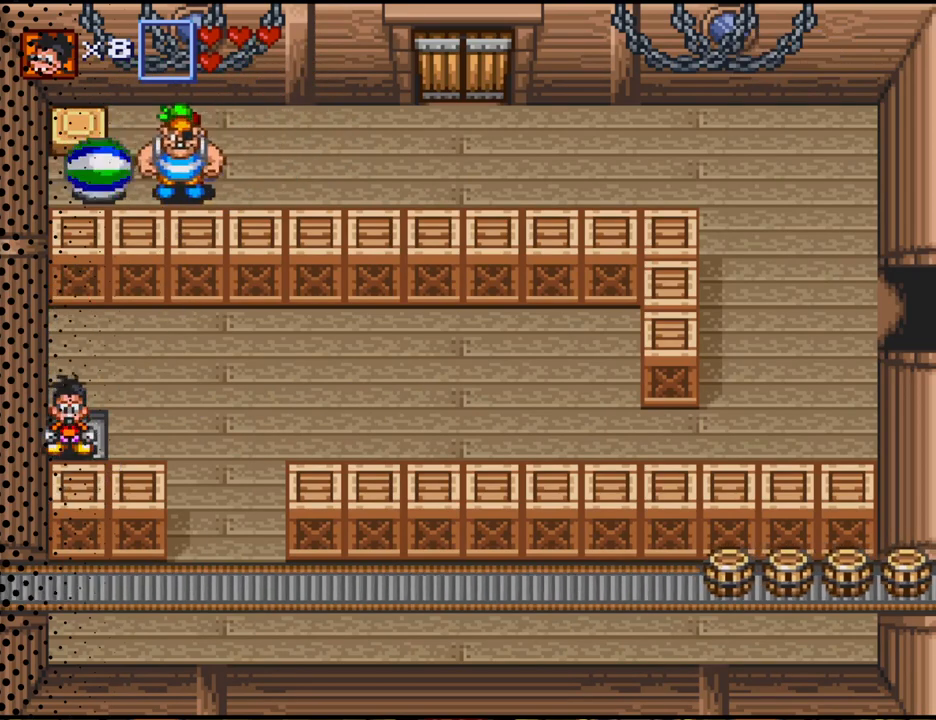
{"buttons": [], "events": [[67, "DPAD_RIGHT", "down"], [467, "DPAD_RIGHT", "up"]]}
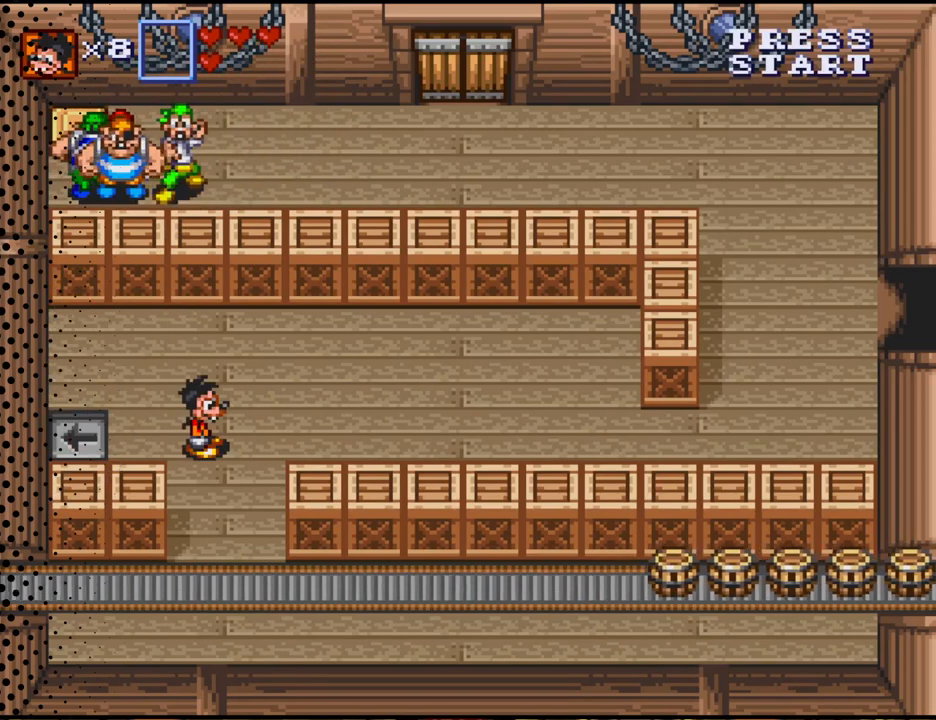
{"buttons": ["DPAD_RIGHT"], "events": [[433, "DPAD_RIGHT", "down"]]}
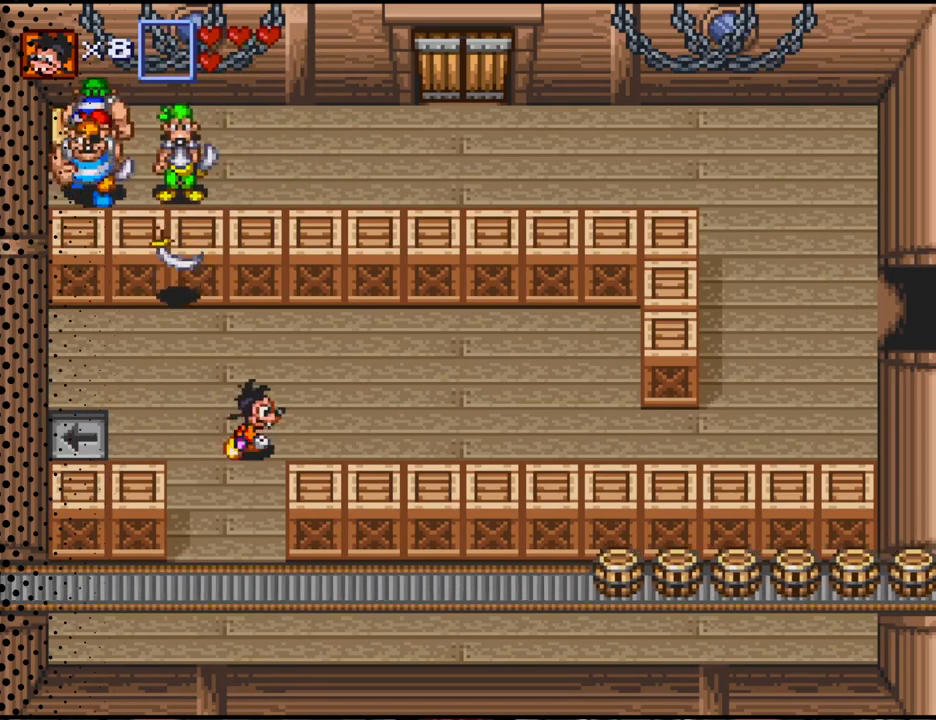
{"buttons": ["DPAD_RIGHT"], "events": [[200, "DPAD_RIGHT", "up"], [400, "DPAD_RIGHT", "down"]]}
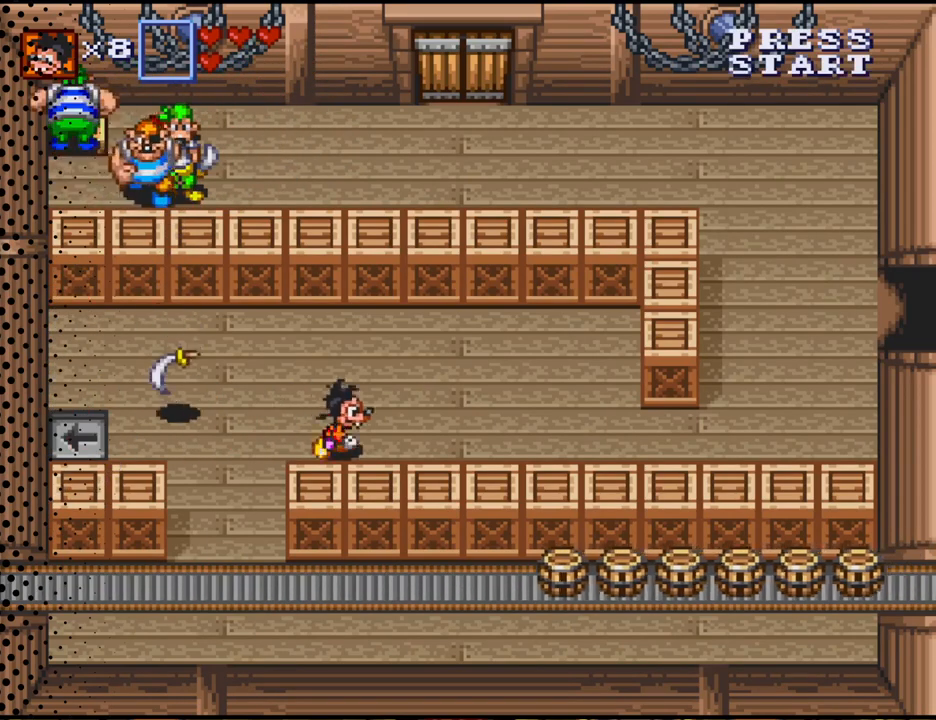
{"buttons": [], "events": [[233, "DPAD_RIGHT", "up"]]}
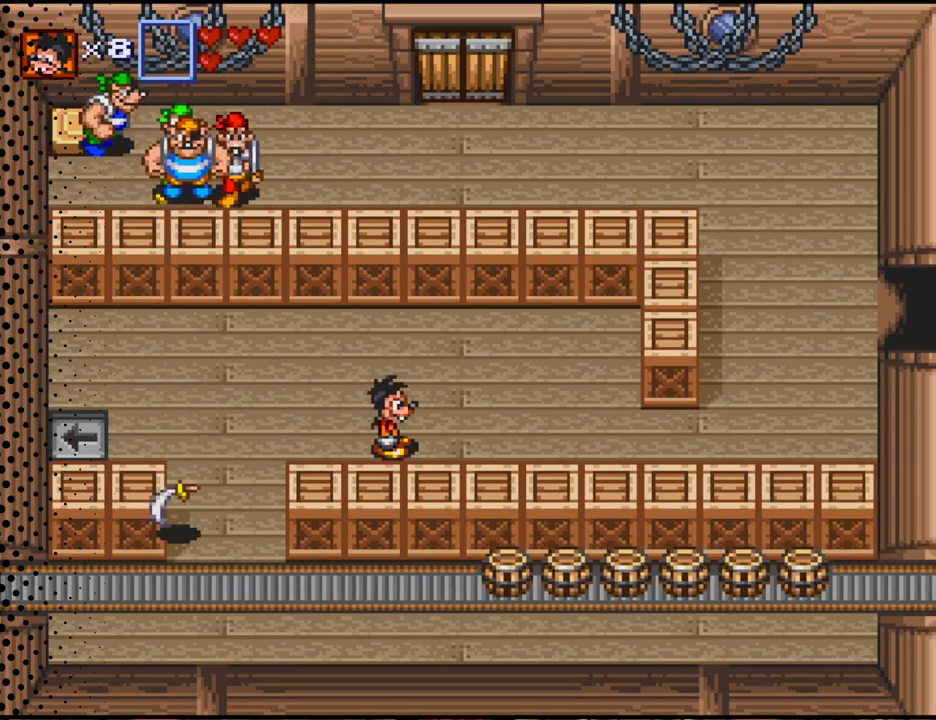
{"buttons": [], "events": []}
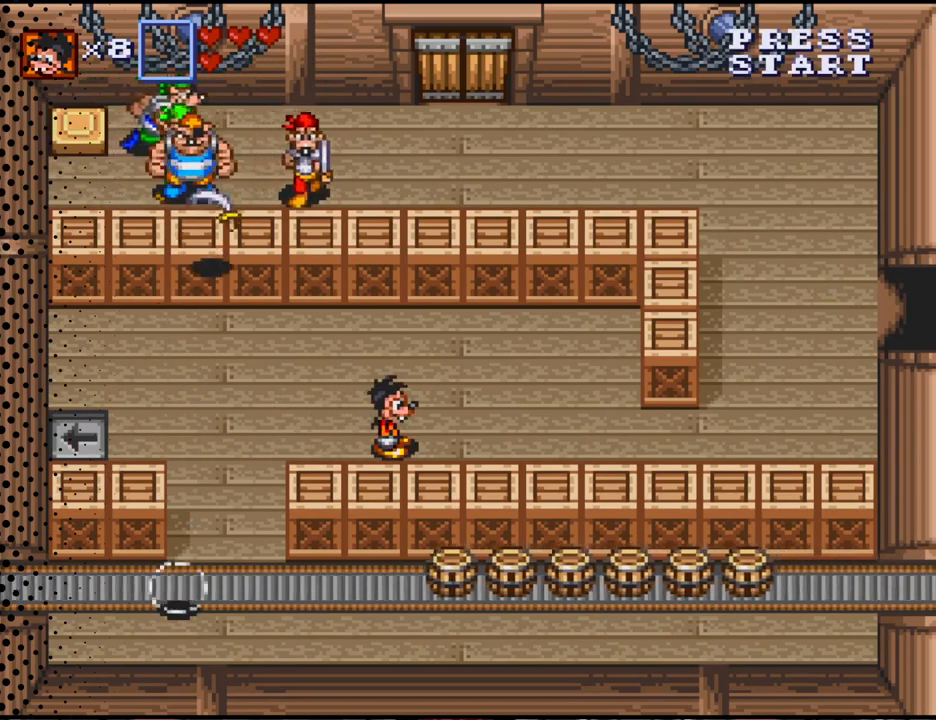
{"buttons": ["DPAD_LEFT"], "events": [[67, "DPAD_LEFT", "down"]]}
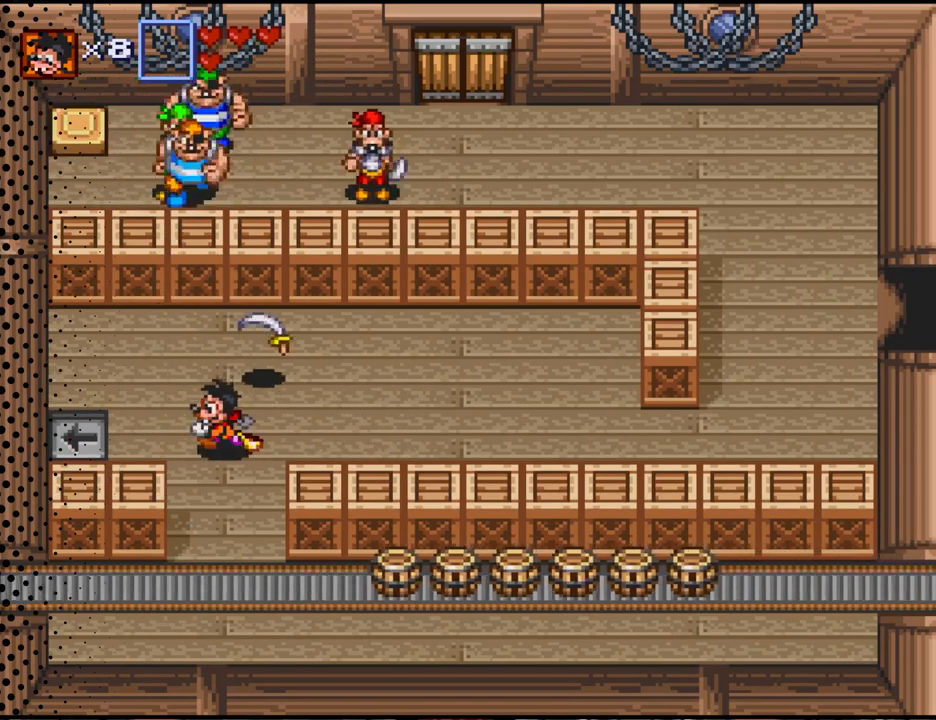
{"buttons": ["DPAD_DOWN"], "events": [[67, "DPAD_LEFT", "up"], [367, "DPAD_DOWN", "down"]]}
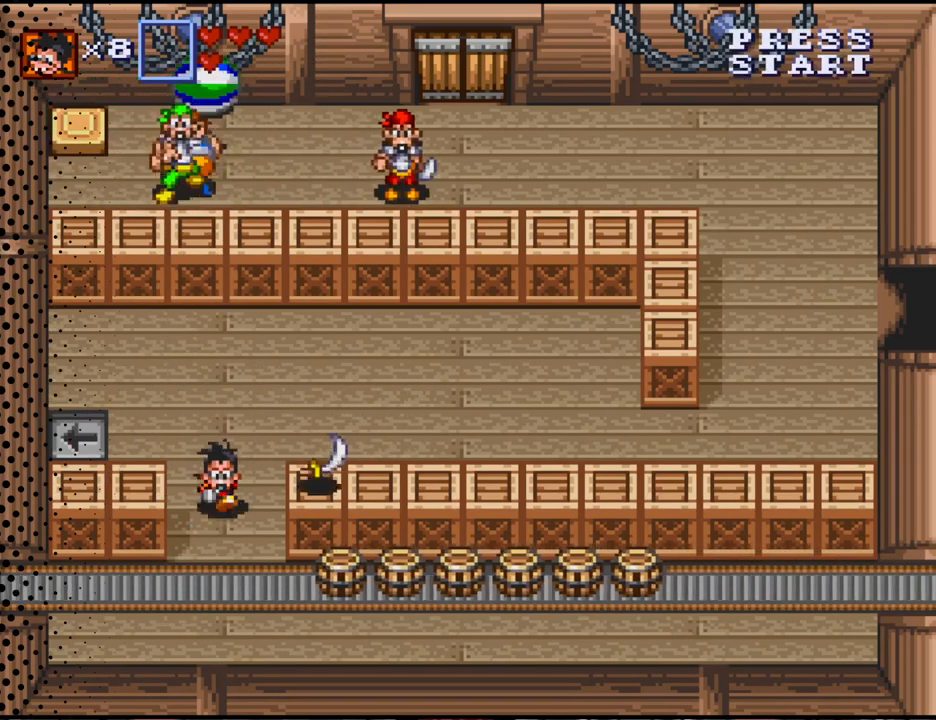
{"buttons": [], "events": [[100, "DPAD_DOWN", "up"]]}
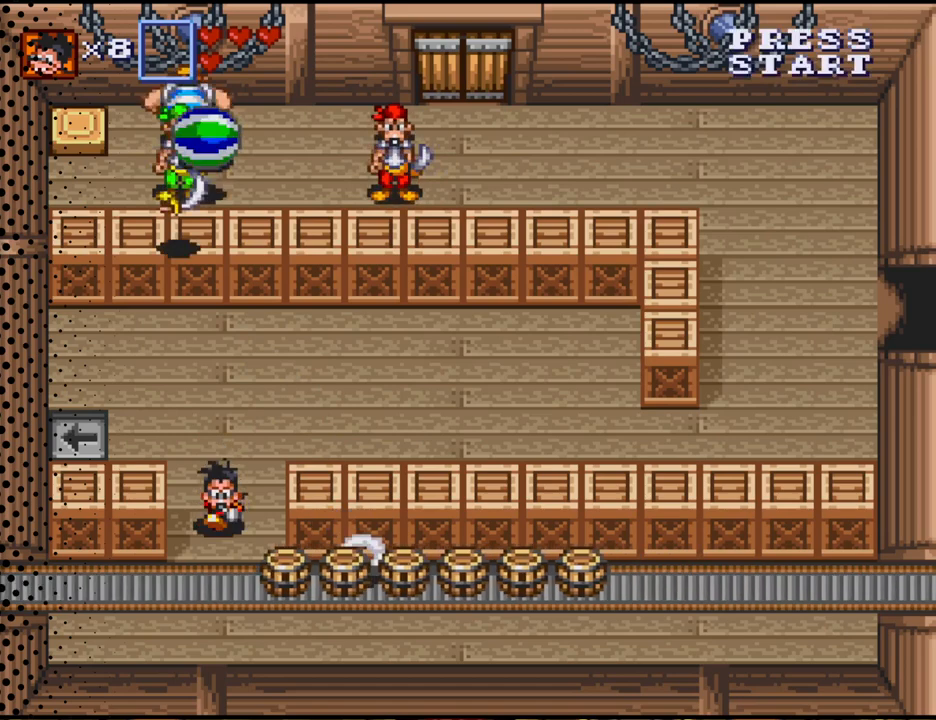
{"buttons": ["DPAD_DOWN", "DPAD_RIGHT"], "events": [[33, "DPAD_DOWN", "down"], [233, "DPAD_DOWN", "up"], [333, "DPAD_RIGHT", "down"], [367, "DPAD_DOWN", "down"]]}
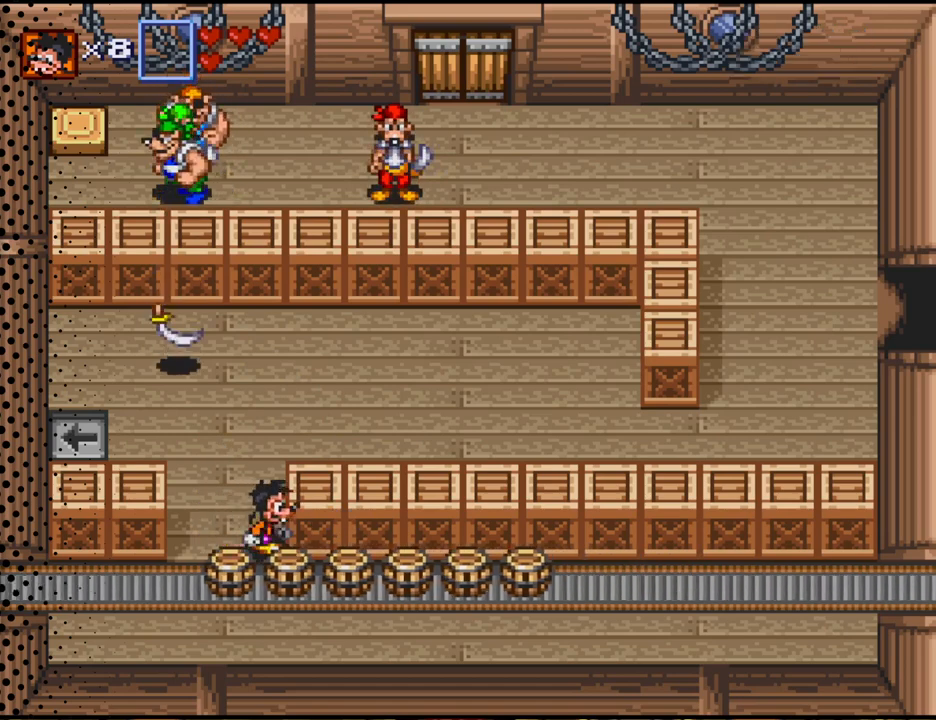
{"buttons": ["B", "DPAD_UP"], "events": [[67, "DPAD_DOWN", "up"], [67, "DPAD_RIGHT", "up"], [100, "B", "down"], [267, "B", "up"], [400, "DPAD_UP", "down"], [467, "B", "down"]]}
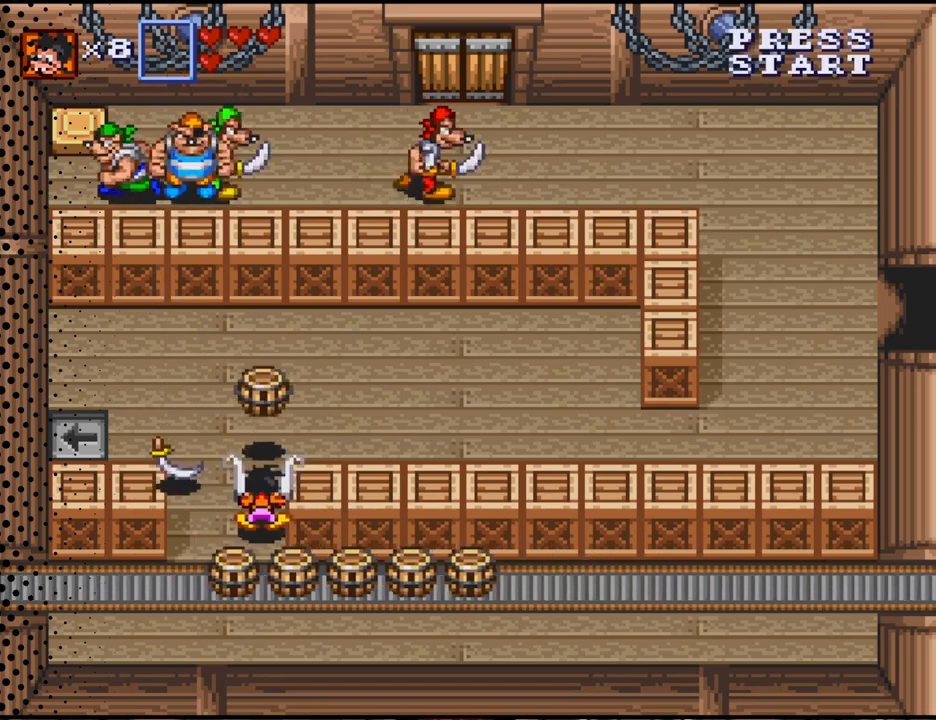
{"buttons": ["B"], "events": [[100, "DPAD_UP", "up"], [133, "B", "up"], [167, "DPAD_DOWN", "down"], [433, "B", "down"], [467, "DPAD_DOWN", "up"]]}
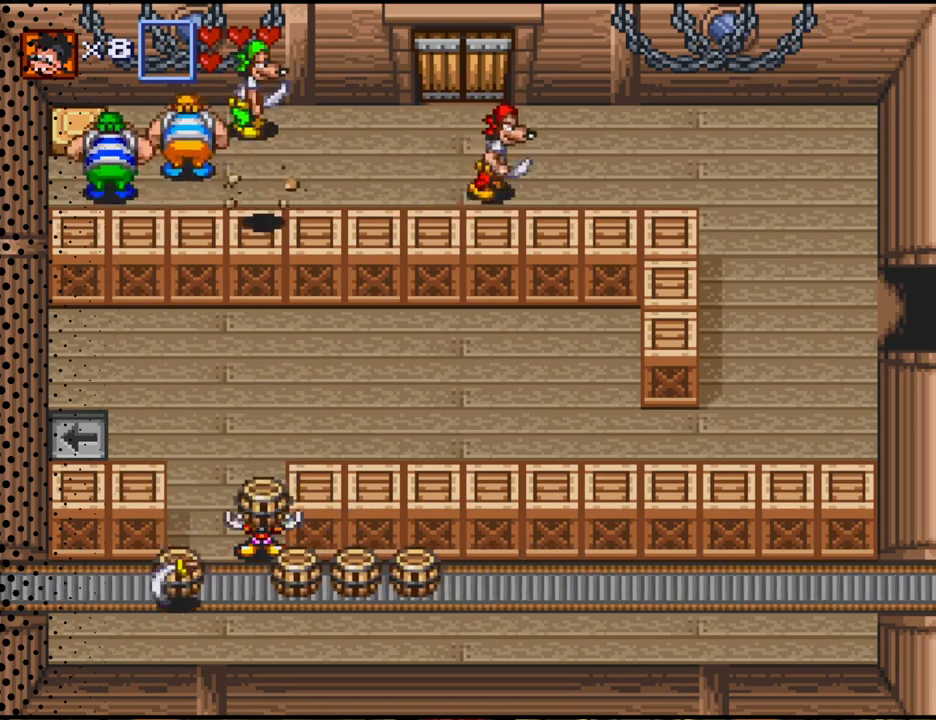
{"buttons": ["DPAD_DOWN"], "events": [[67, "DPAD_UP", "down"], [100, "B", "up"], [233, "B", "down"], [267, "DPAD_UP", "up"], [367, "B", "up"], [367, "DPAD_DOWN", "down"]]}
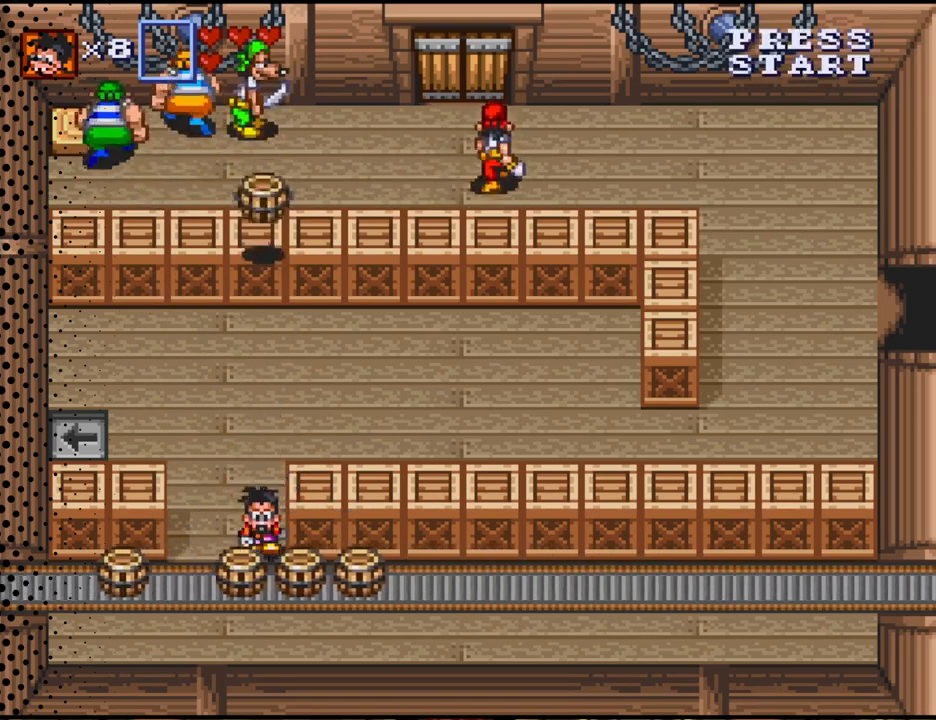
{"buttons": ["B"], "events": [[133, "B", "down"], [167, "DPAD_DOWN", "up"], [267, "DPAD_UP", "down"], [300, "B", "up"], [400, "B", "down"], [467, "DPAD_UP", "up"]]}
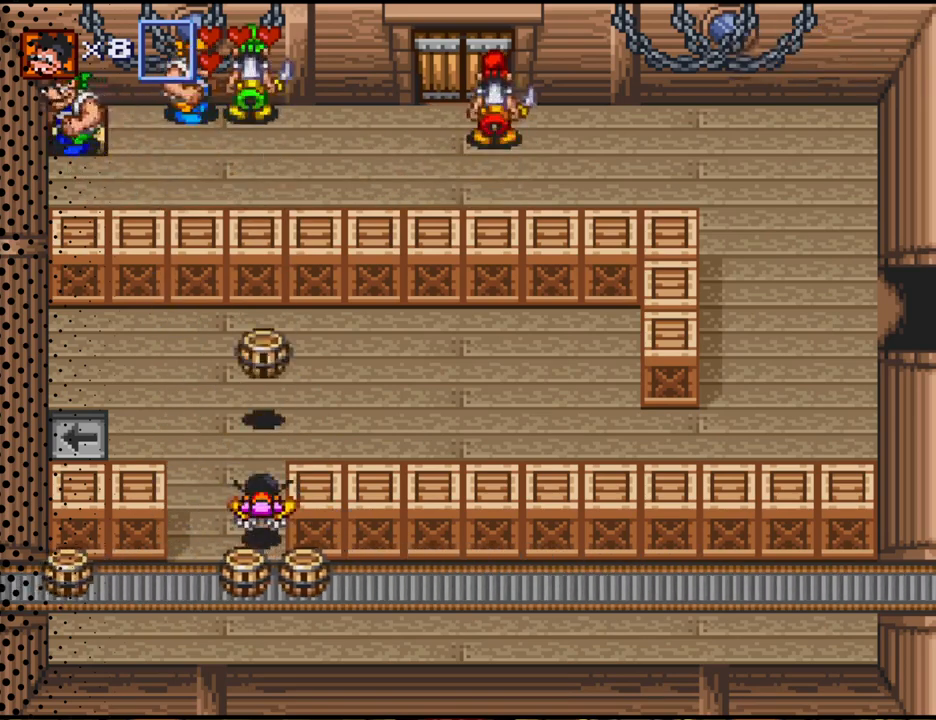
{"buttons": [], "events": [[67, "B", "up"], [67, "DPAD_DOWN", "down"], [67, "DPAD_LEFT", "down"], [300, "DPAD_LEFT", "up"], [367, "B", "down"], [467, "DPAD_DOWN", "up"], [500, "B", "up"]]}